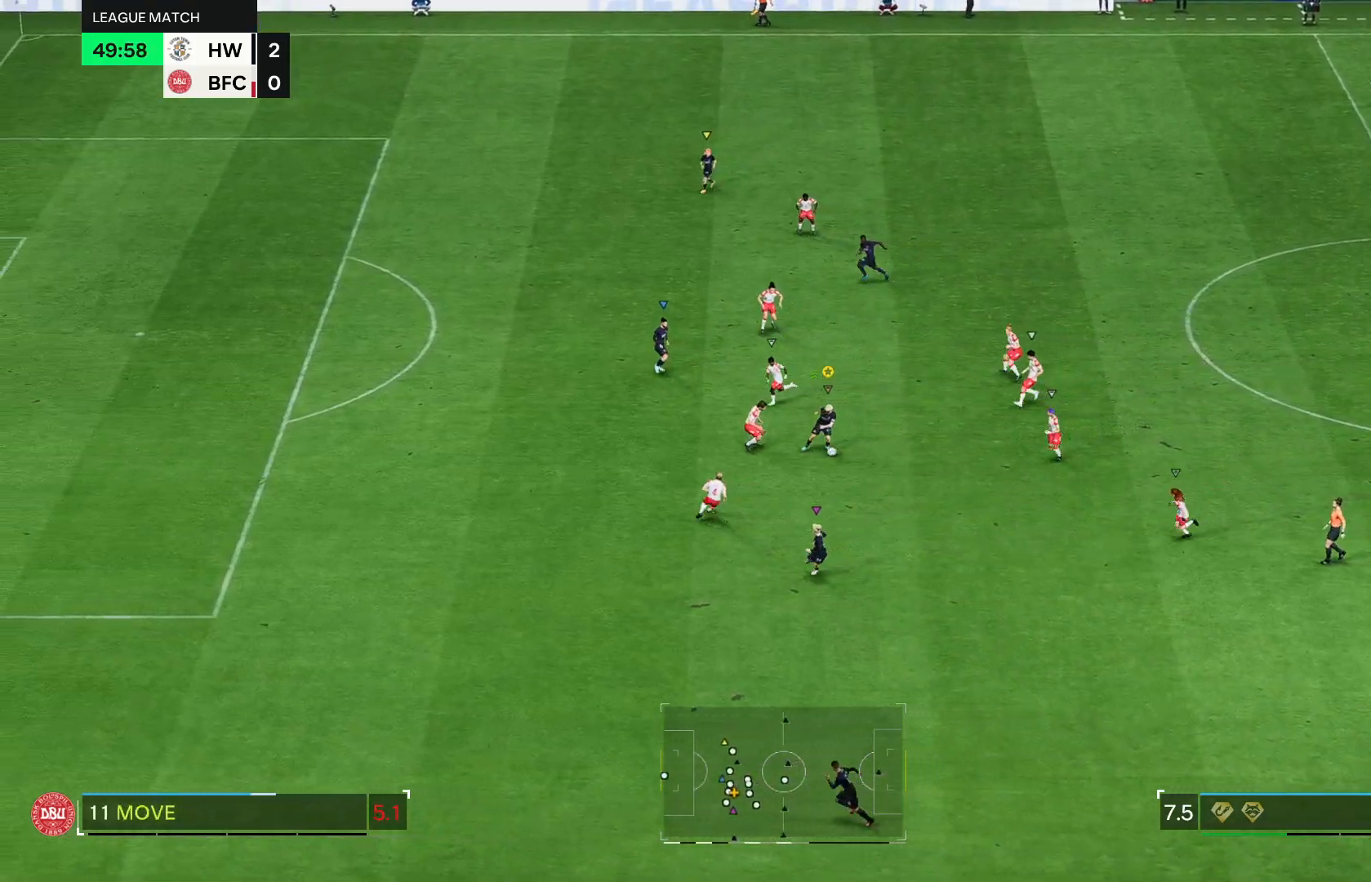
Gameplay with a controller (PlayStation layout); each line is a JSON object with the inputs held at the frame after it. "events" lists button and stick changes between this image and that frame as [ms after this image, input, new state], when the widget could be followed in between.
{"buttons": [], "left_stick": "down-left", "right_stick": "center", "events": []}
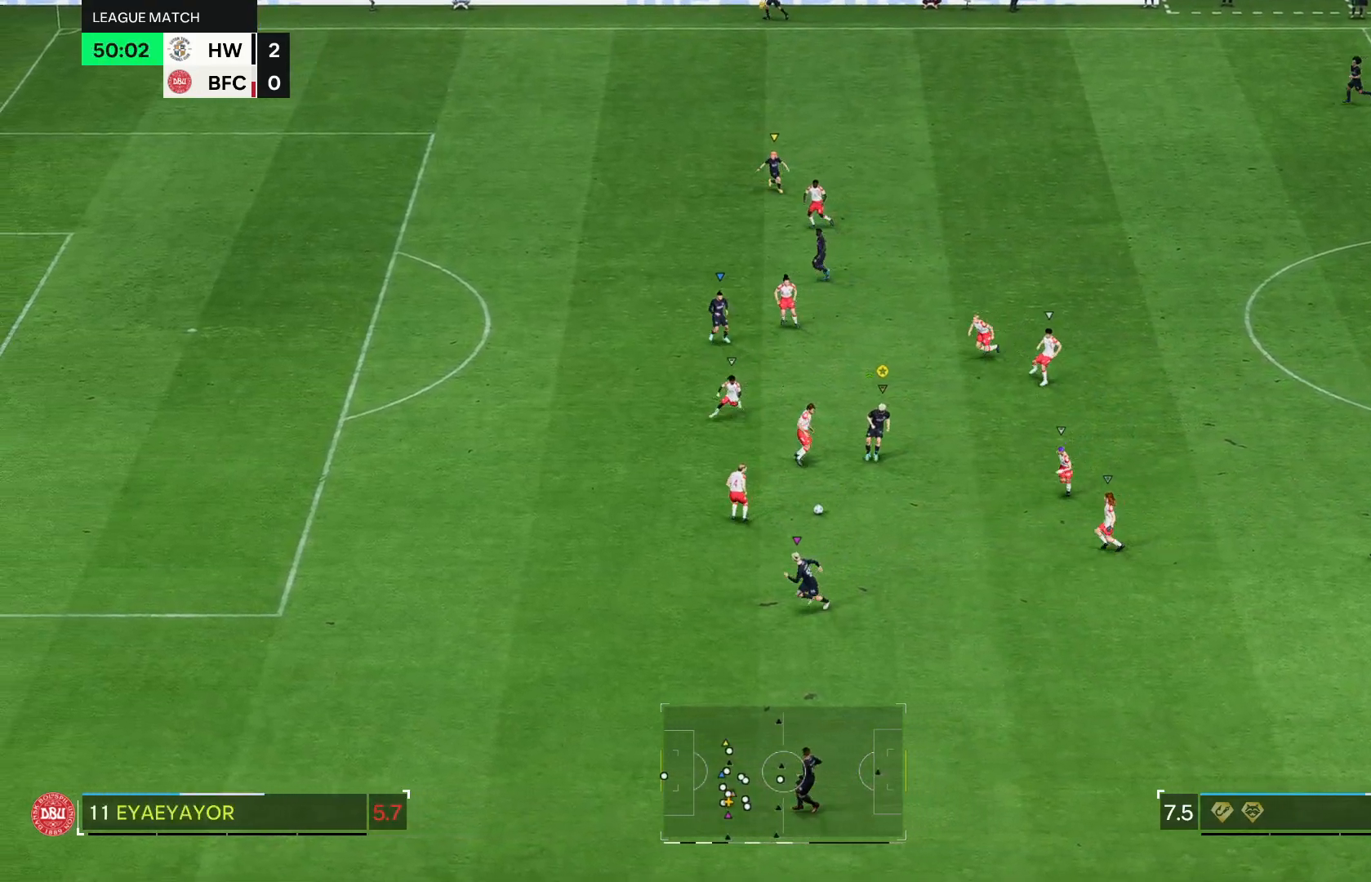
{"buttons": [], "left_stick": "left", "right_stick": "center", "events": [[50, "left_stick", "left"]]}
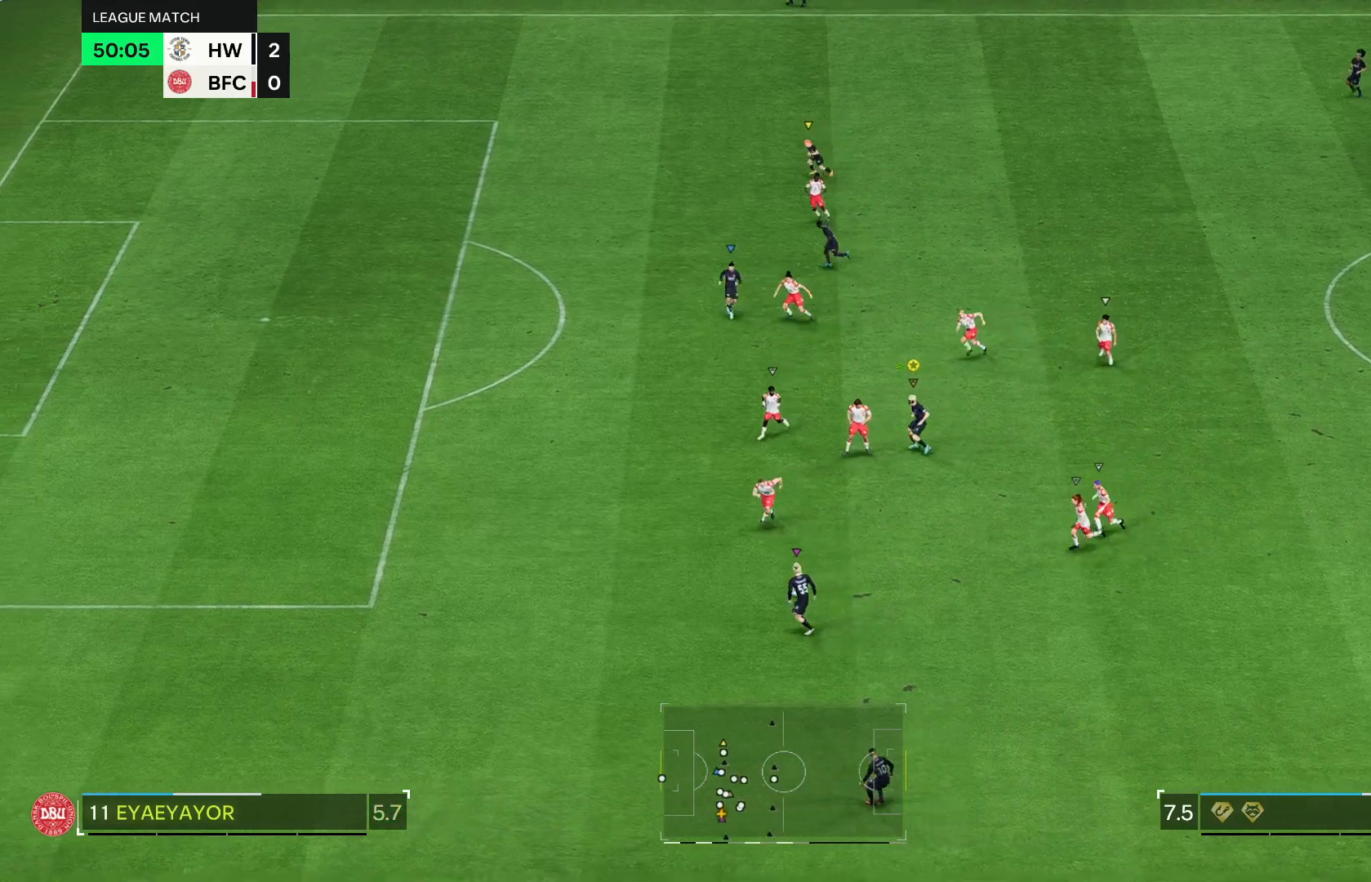
{"buttons": [], "left_stick": "left", "right_stick": "center", "events": []}
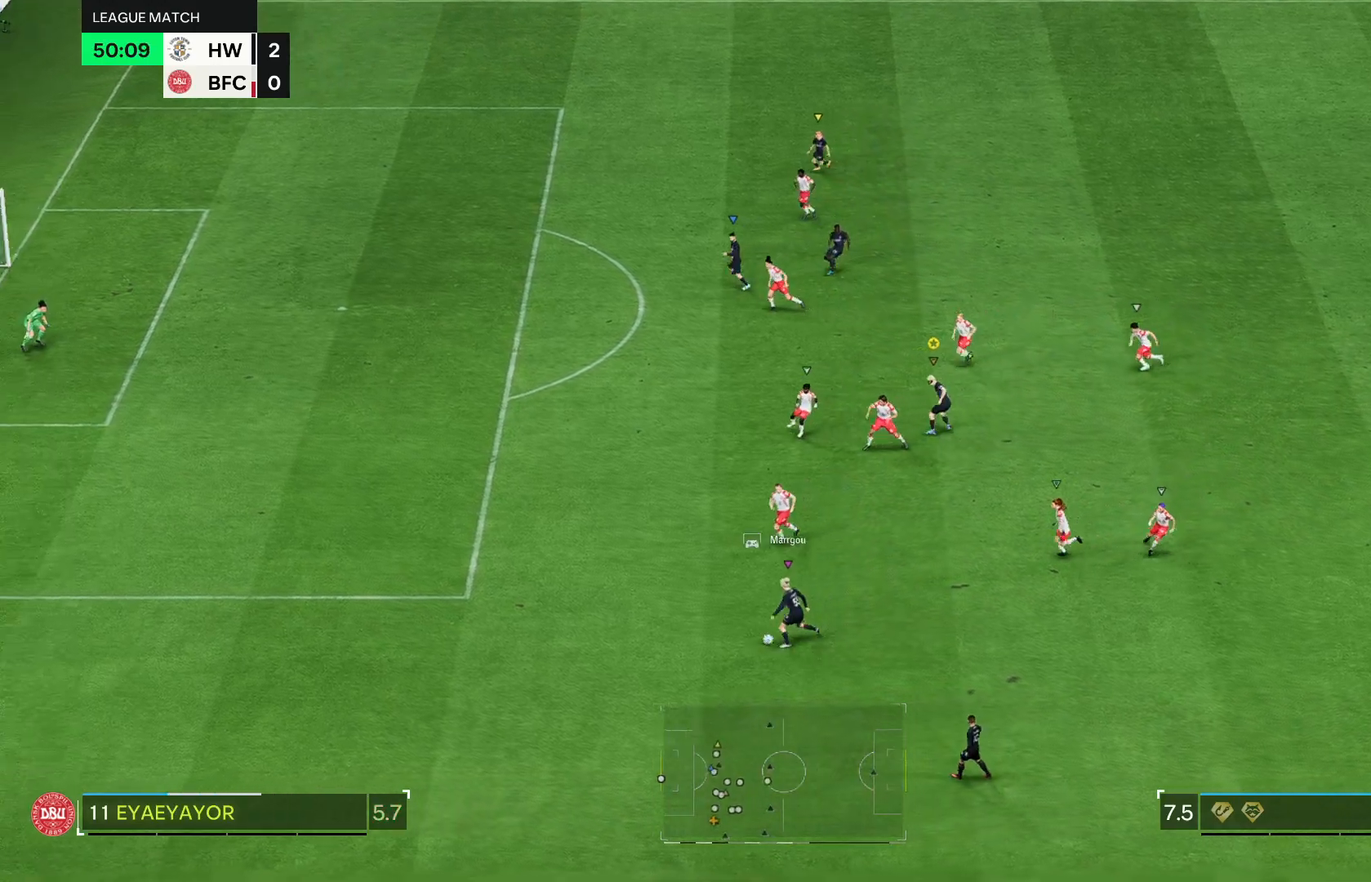
{"buttons": [], "left_stick": "center", "right_stick": "center", "events": [[50, "left_stick", "center"]]}
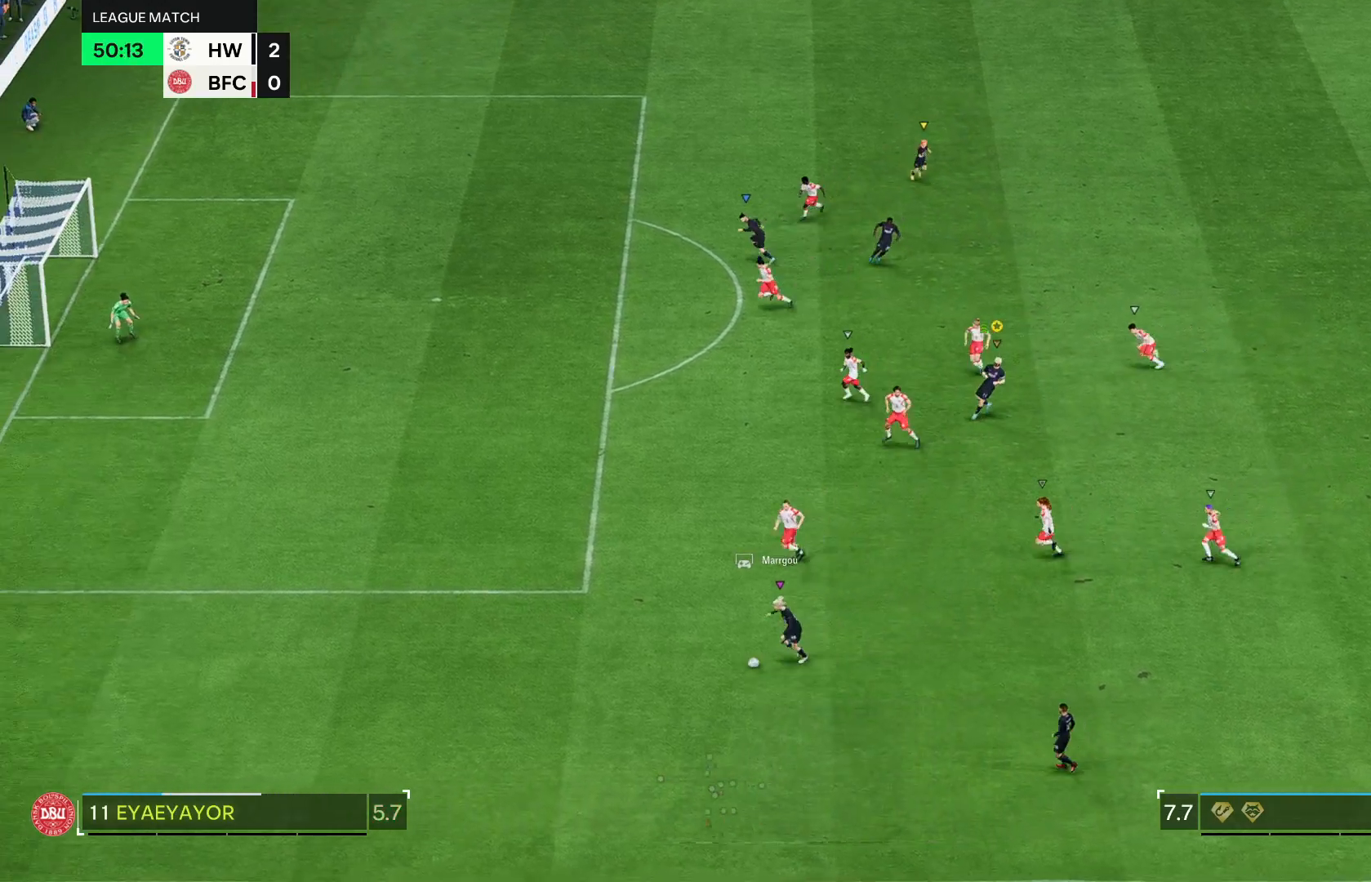
{"buttons": [], "left_stick": "center", "right_stick": "center", "events": []}
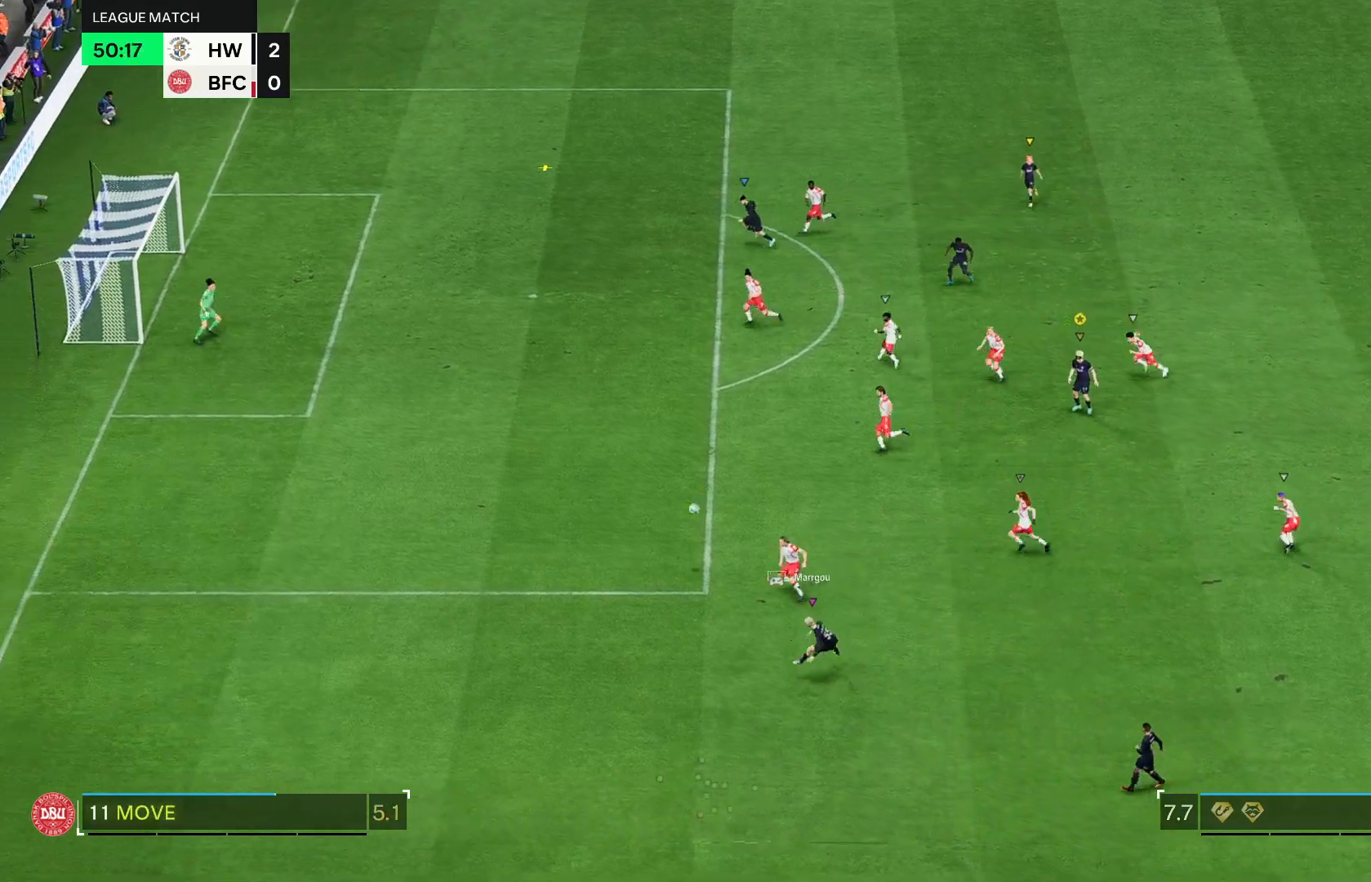
{"buttons": [], "left_stick": "center", "right_stick": "center", "events": []}
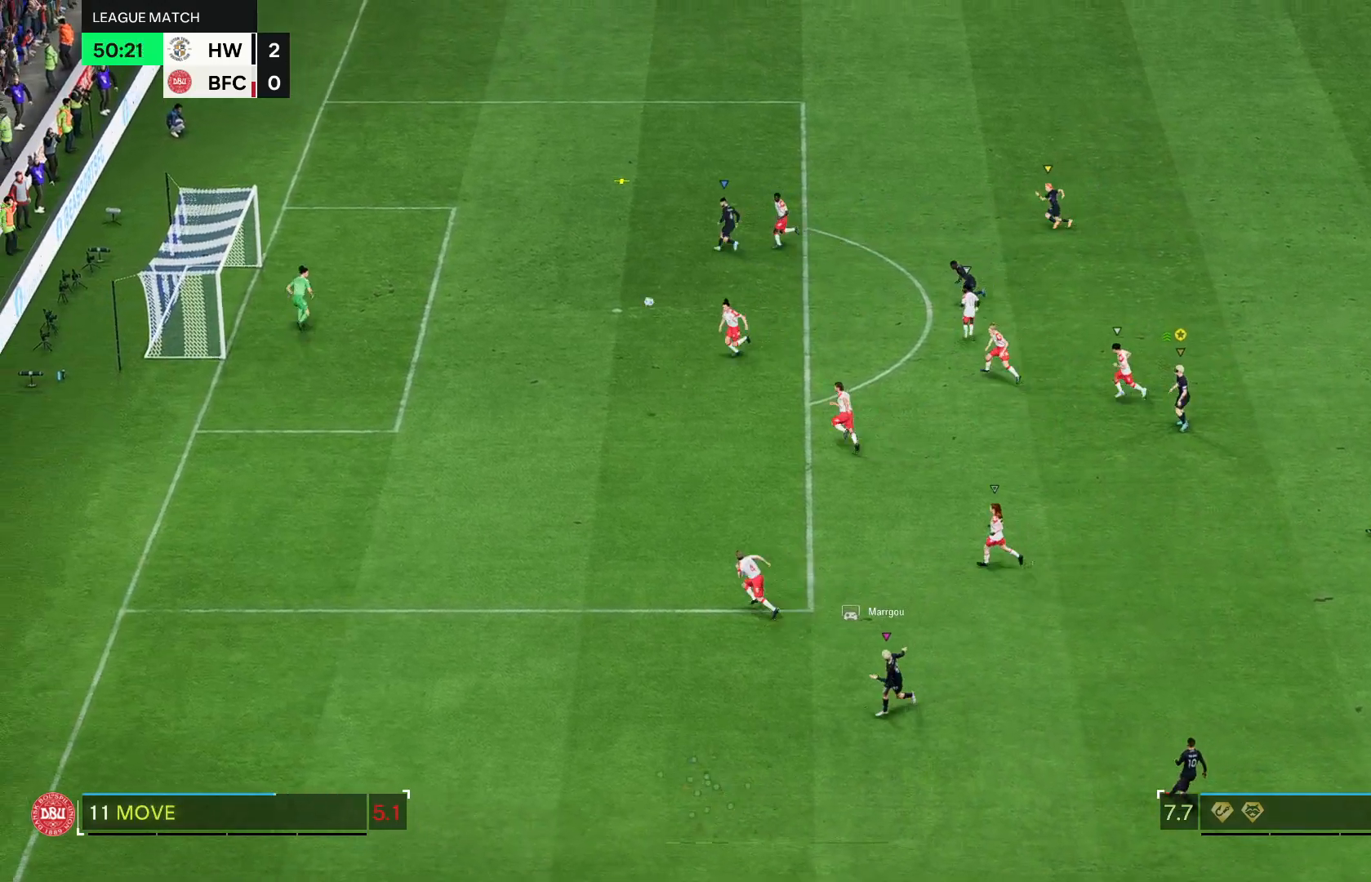
{"buttons": [], "left_stick": "center", "right_stick": "center", "events": []}
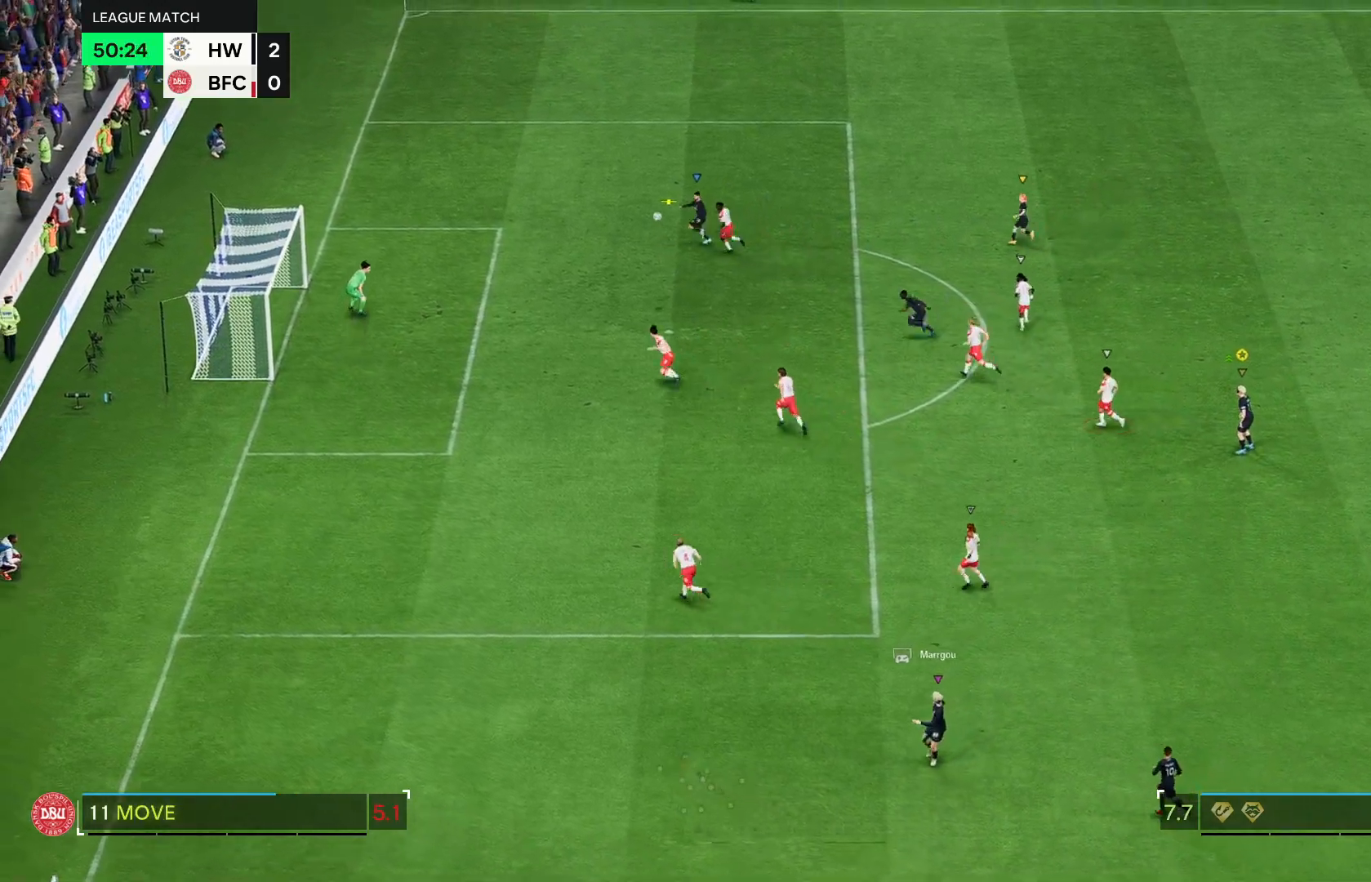
{"buttons": [], "left_stick": "center", "right_stick": "center", "events": []}
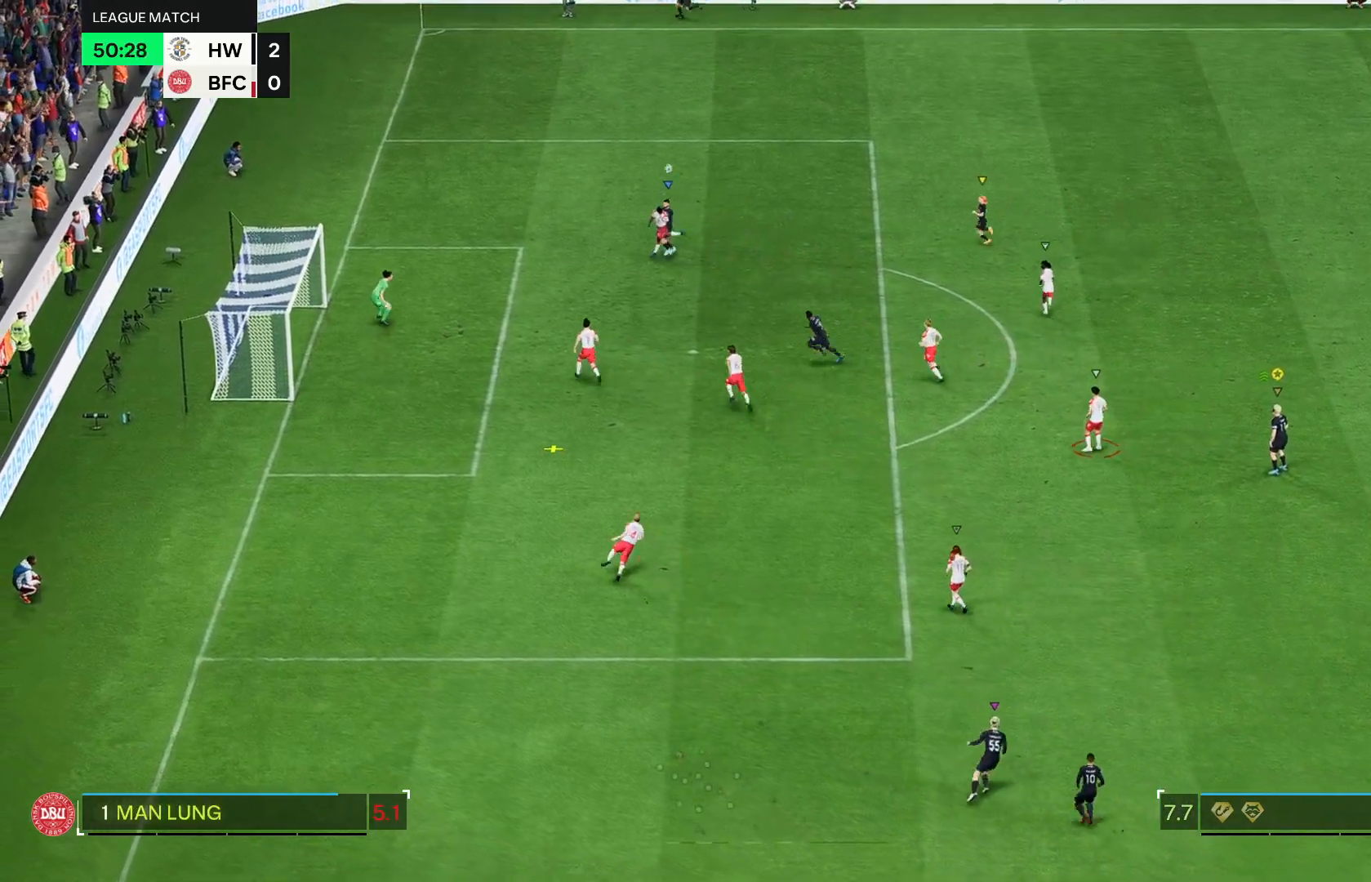
{"buttons": [], "left_stick": "center", "right_stick": "center", "events": []}
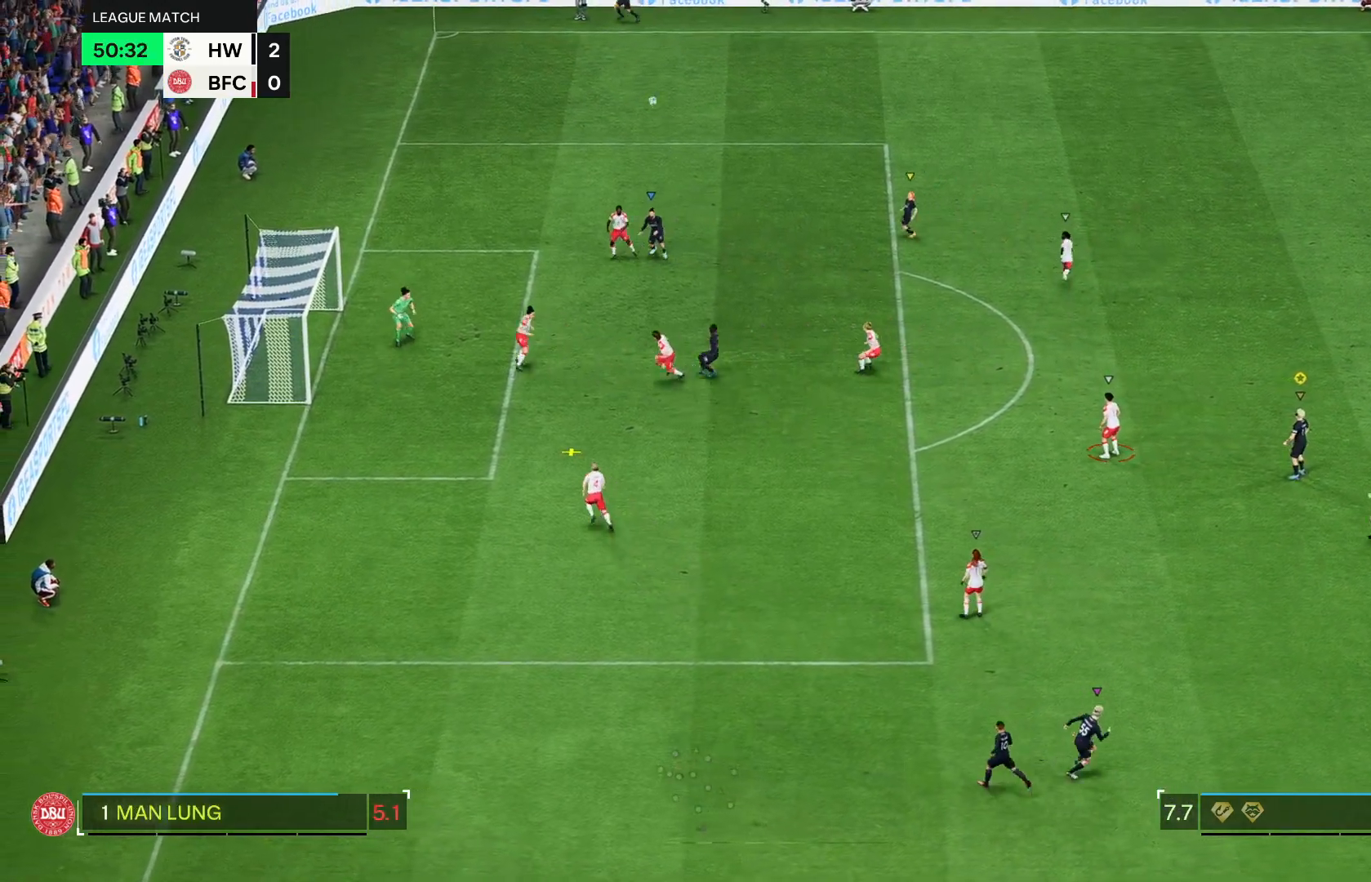
{"buttons": ["L2"], "left_stick": "left", "right_stick": "center", "events": [[67, "left_stick", "down-left"], [200, "L2", "down"], [300, "left_stick", "left"]]}
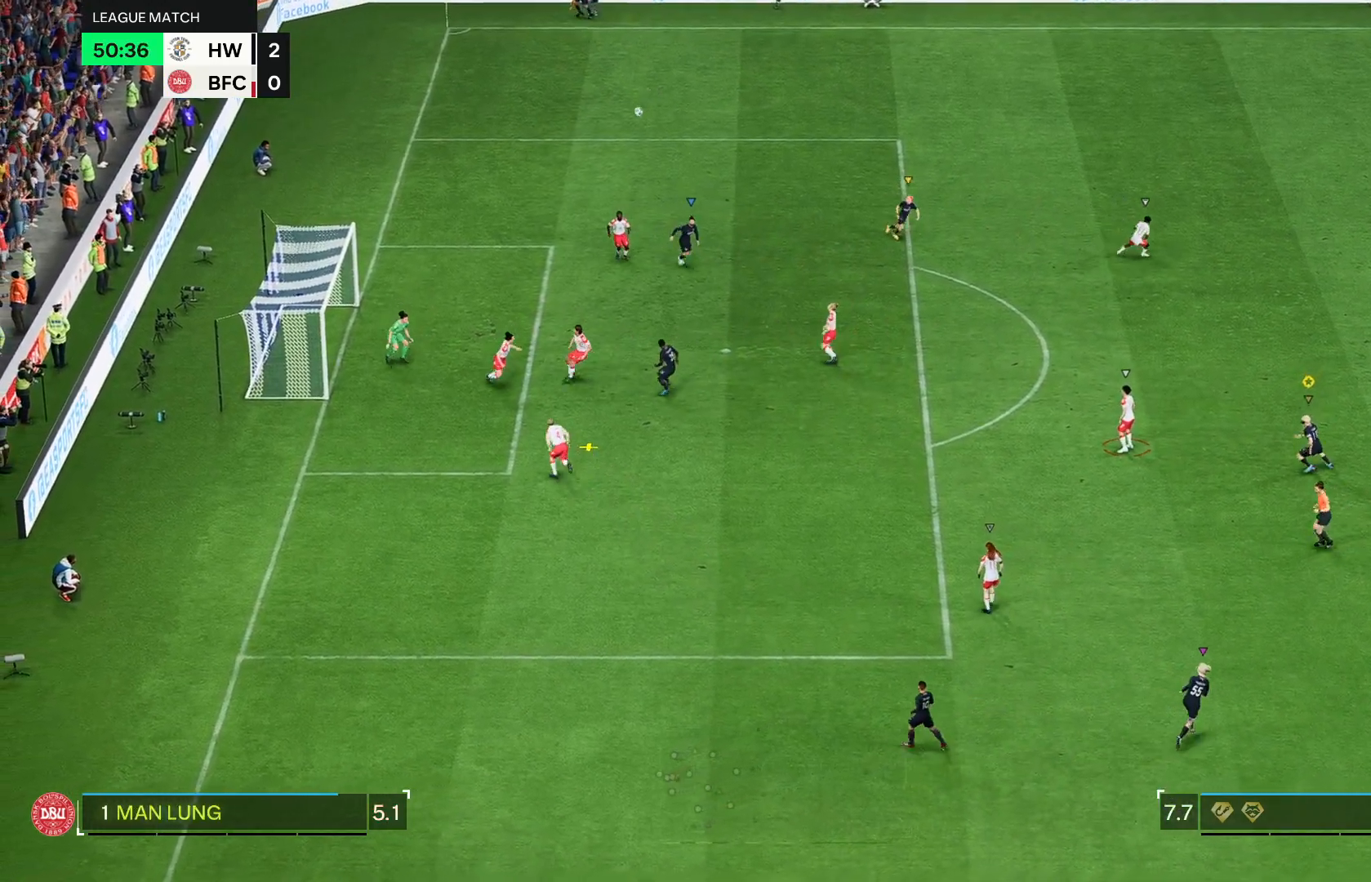
{"buttons": ["L2"], "left_stick": "left", "right_stick": "center", "events": [[283, "SQUARE", "down"], [500, "SQUARE", "up"]]}
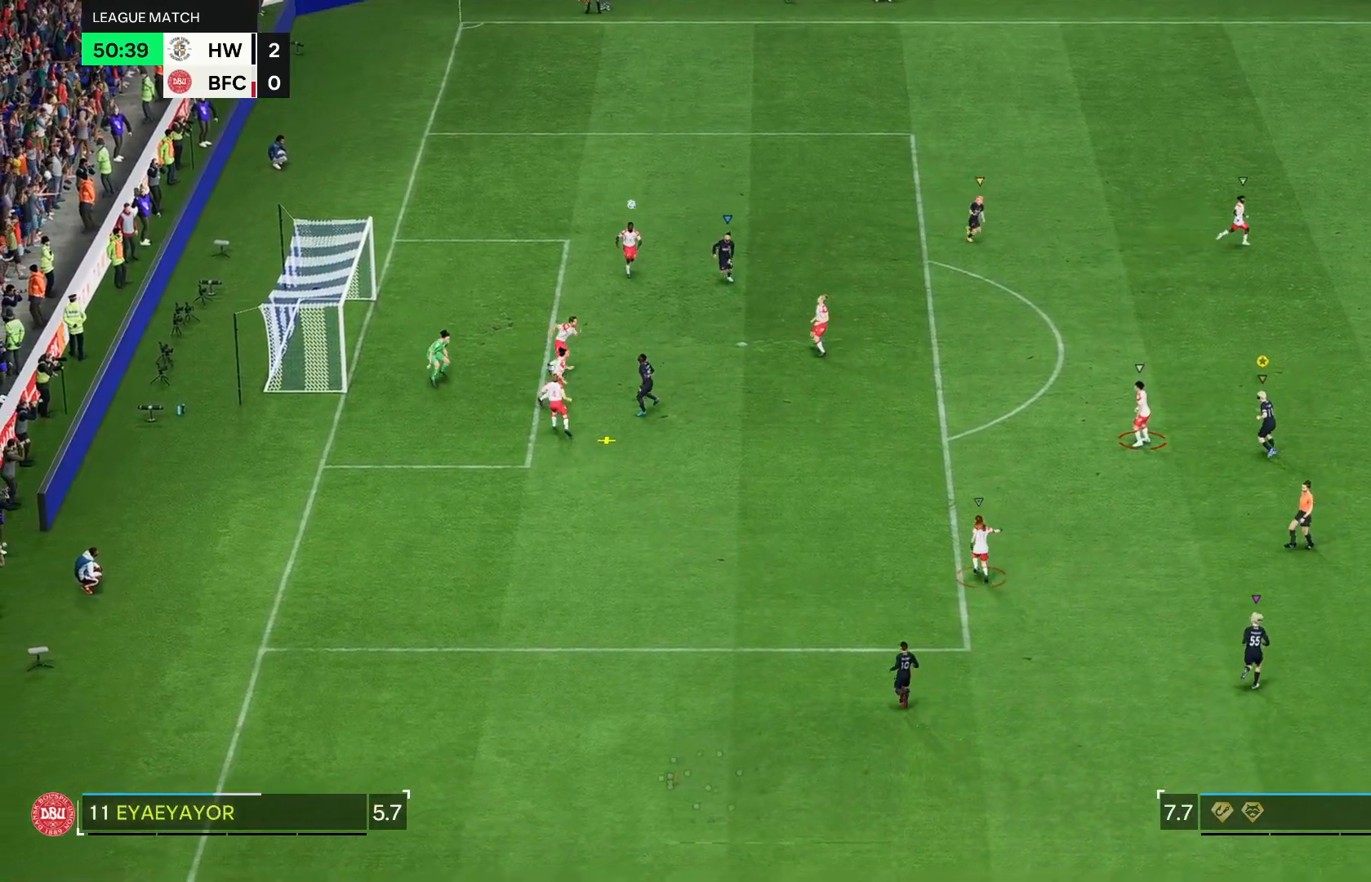
{"buttons": ["L2"], "left_stick": "left", "right_stick": "center", "events": []}
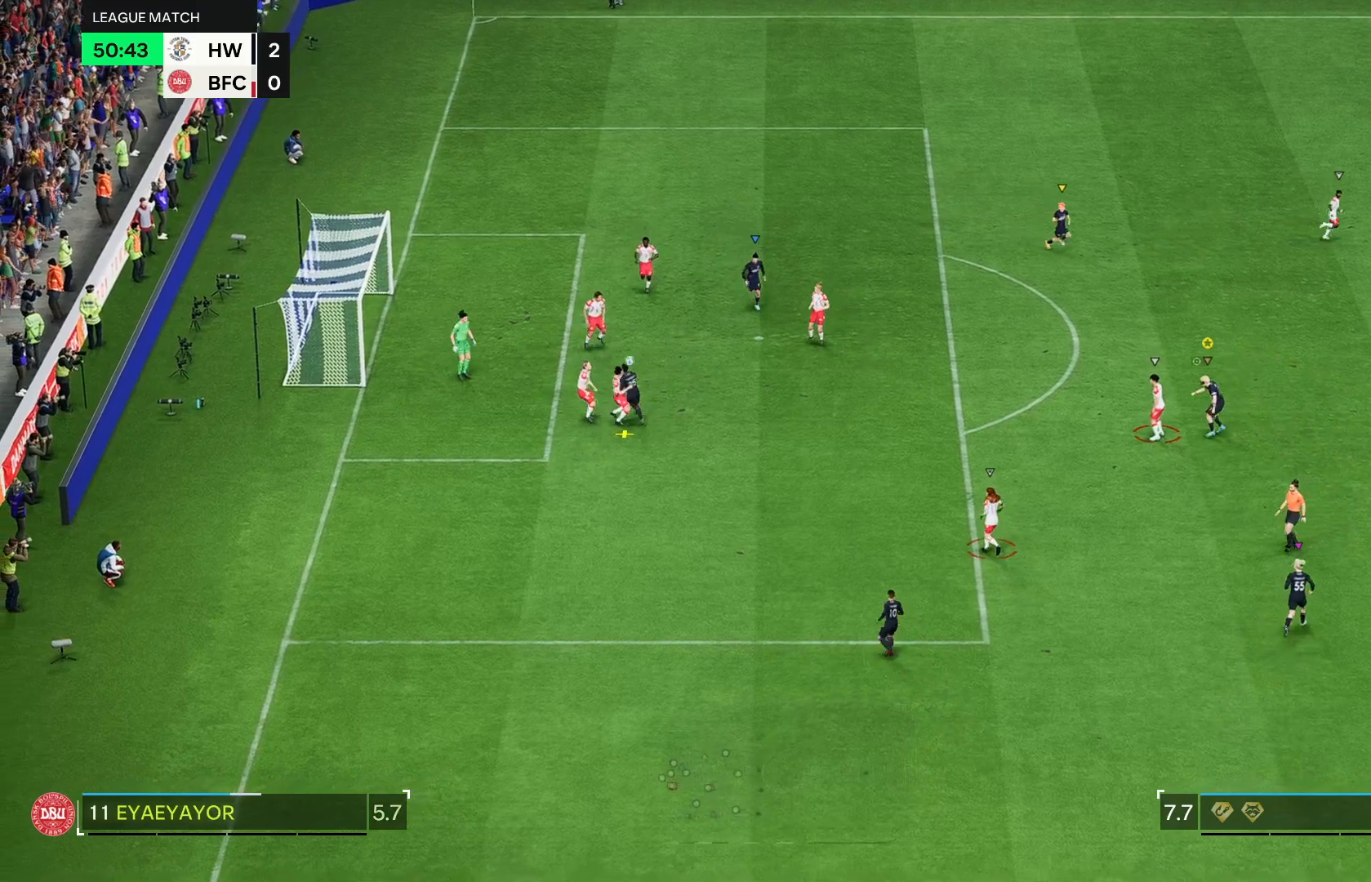
{"buttons": [], "left_stick": "left", "right_stick": "center", "events": [[317, "L2", "up"]]}
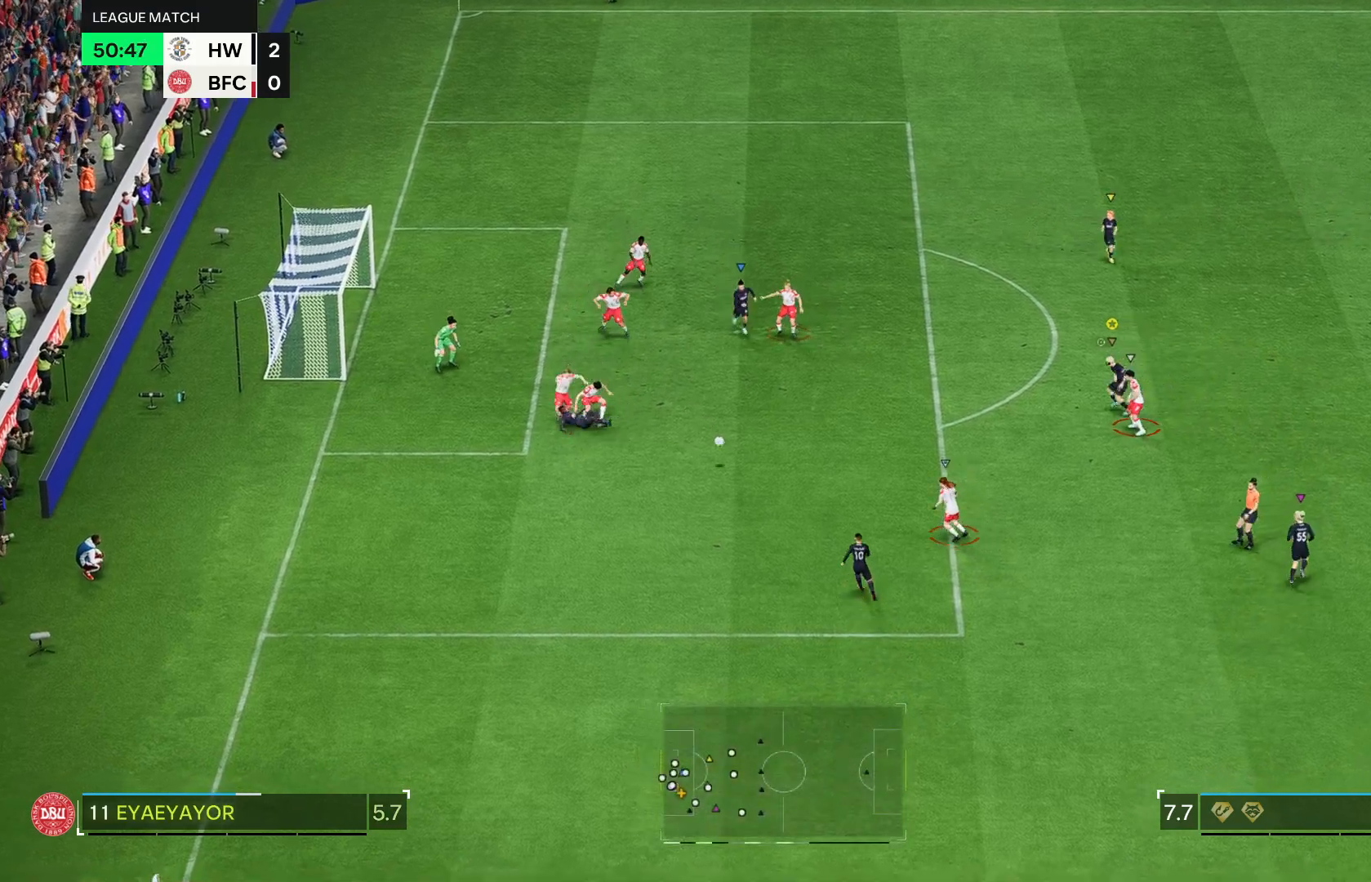
{"buttons": ["TRIANGLE"], "left_stick": "left", "right_stick": "center", "events": [[383, "TRIANGLE", "down"]]}
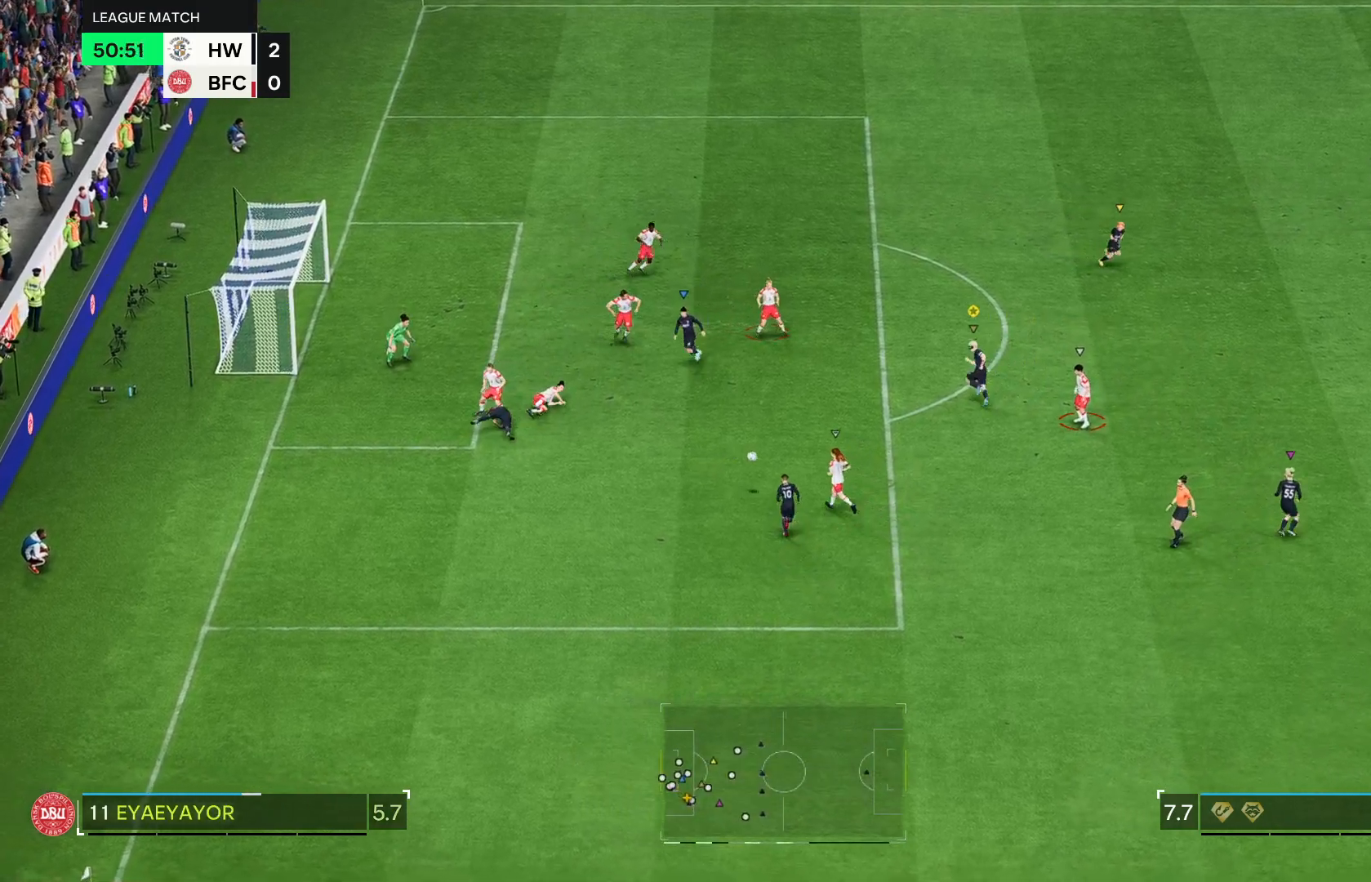
{"buttons": [], "left_stick": "up-left", "right_stick": "center", "events": [[17, "TRIANGLE", "up"], [367, "left_stick", "up-left"]]}
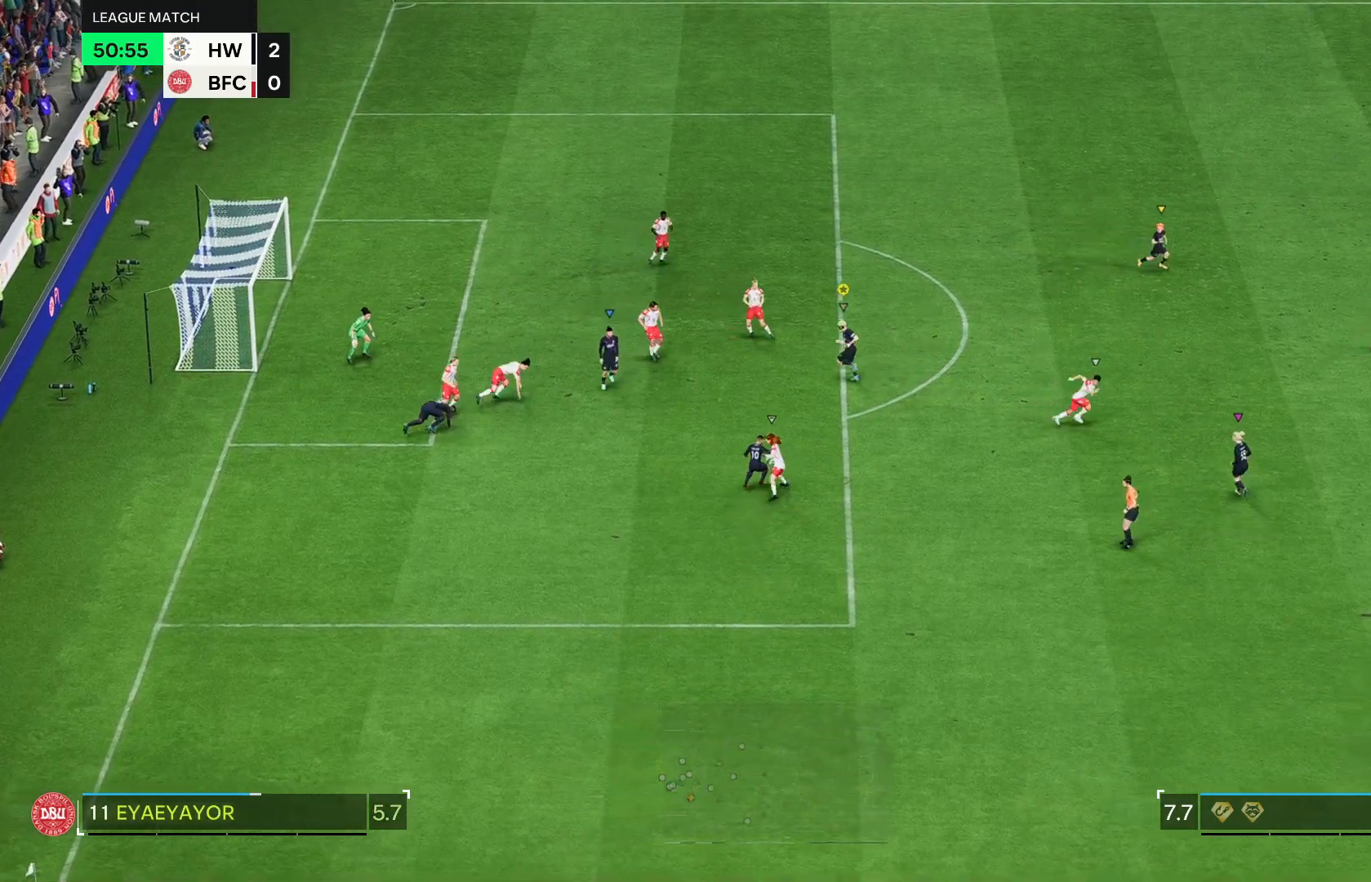
{"buttons": [], "left_stick": "up-right", "right_stick": "center", "events": [[117, "left_stick", "up-right"]]}
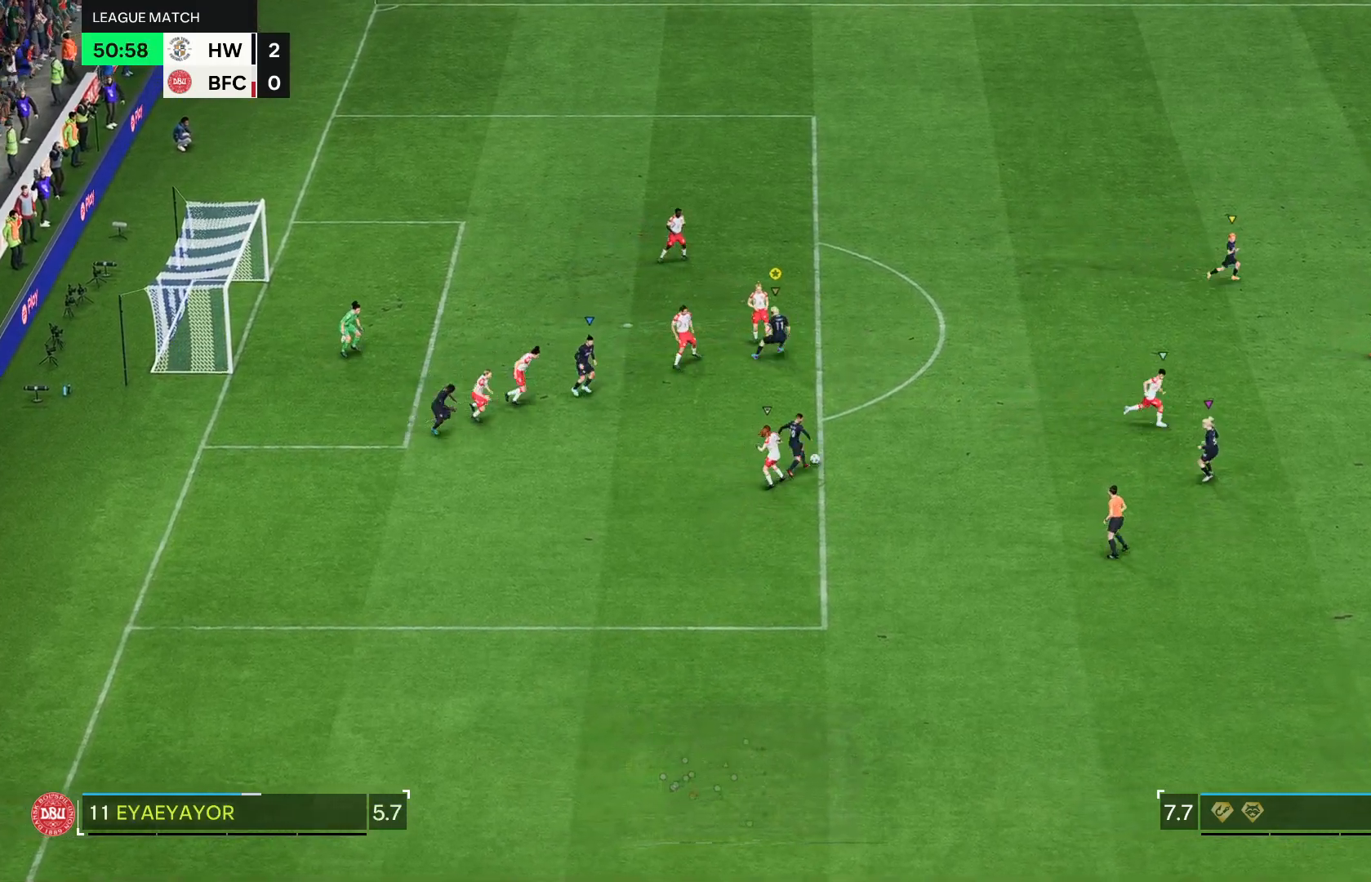
{"buttons": [], "left_stick": "up-right", "right_stick": "center", "events": []}
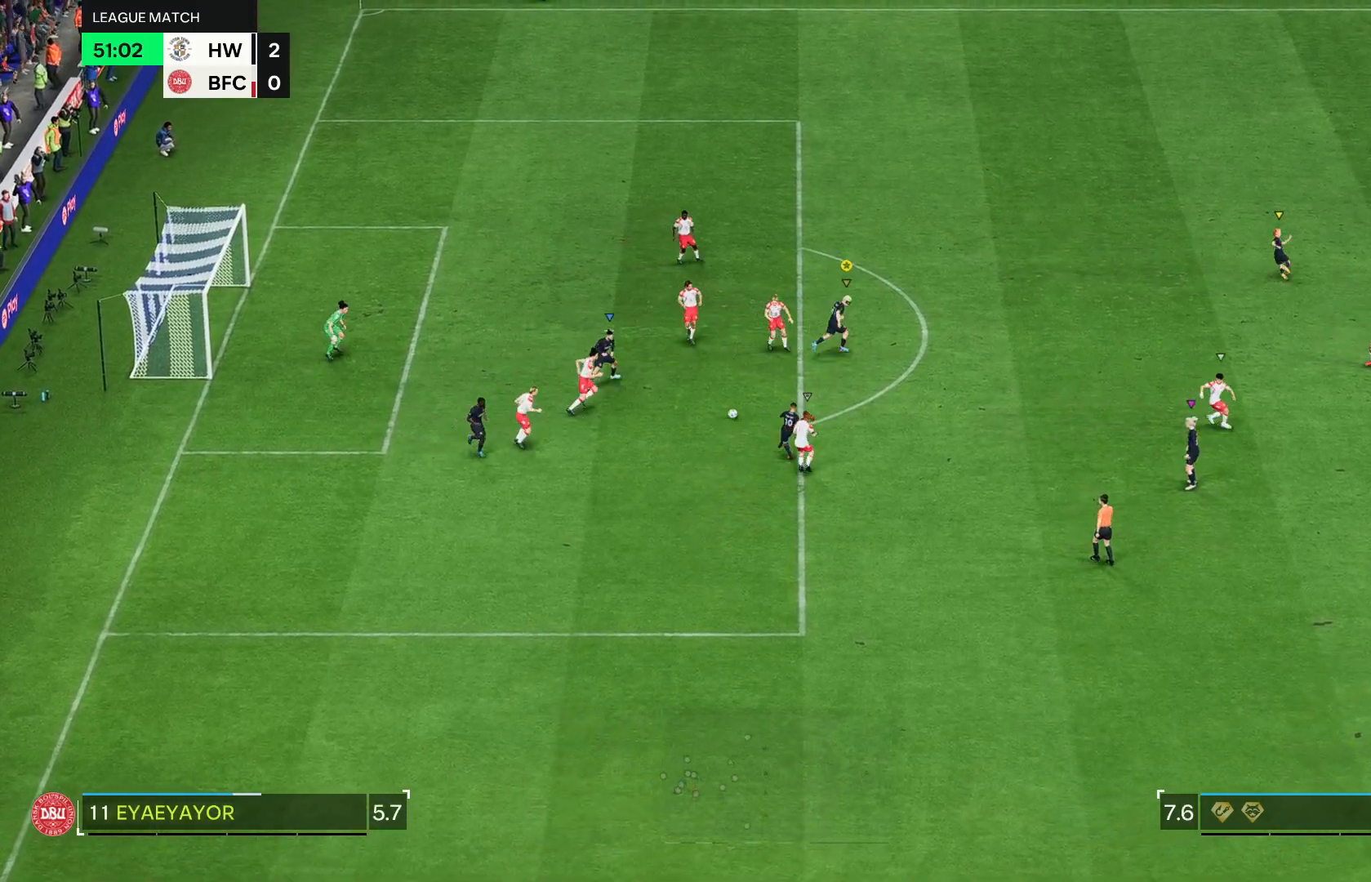
{"buttons": [], "left_stick": "up-right", "right_stick": "center", "events": [[117, "CROSS", "down"], [167, "CROSS", "up"]]}
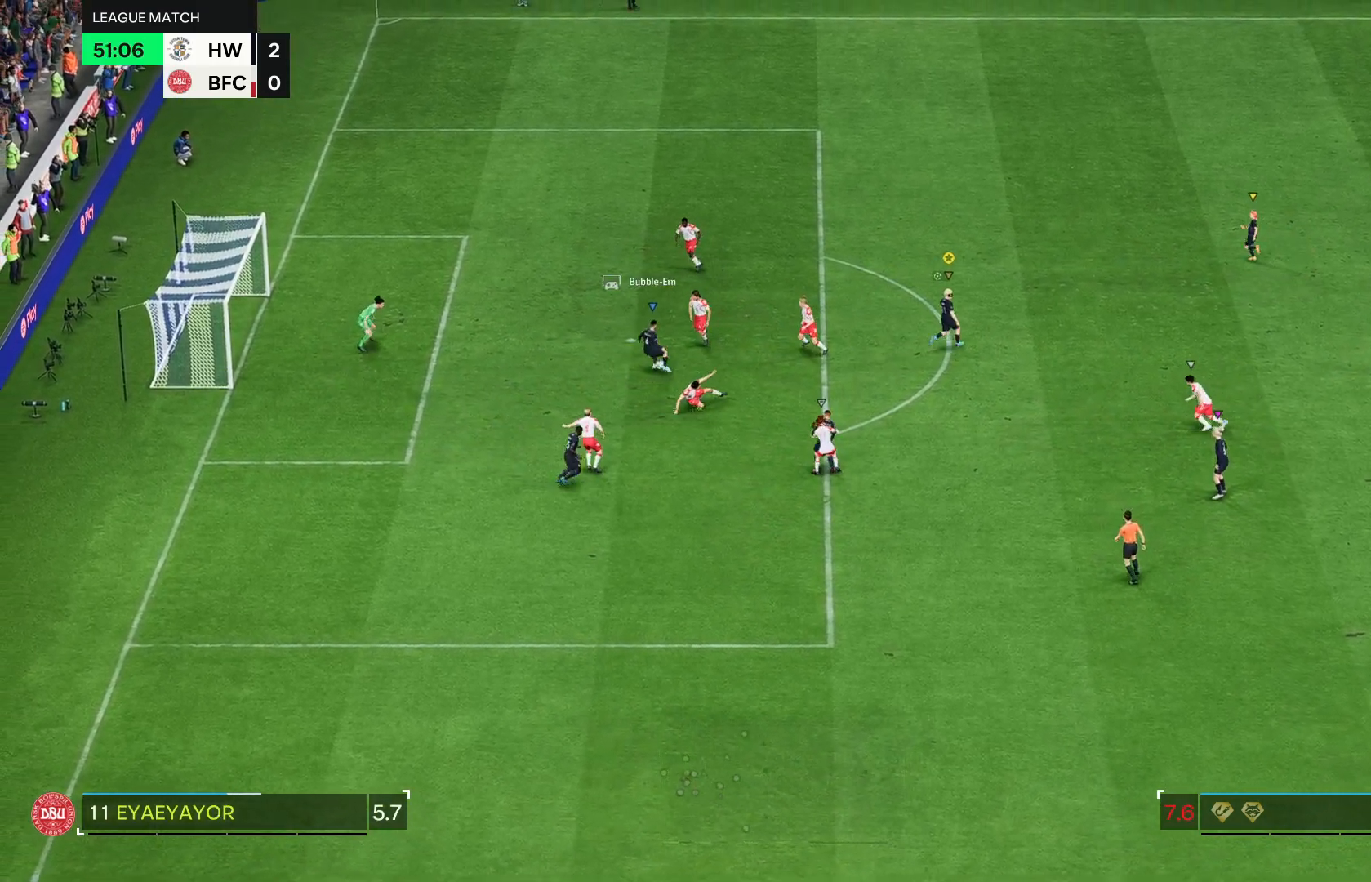
{"buttons": [], "left_stick": "center", "right_stick": "center", "events": [[233, "left_stick", "up"], [467, "left_stick", "center"]]}
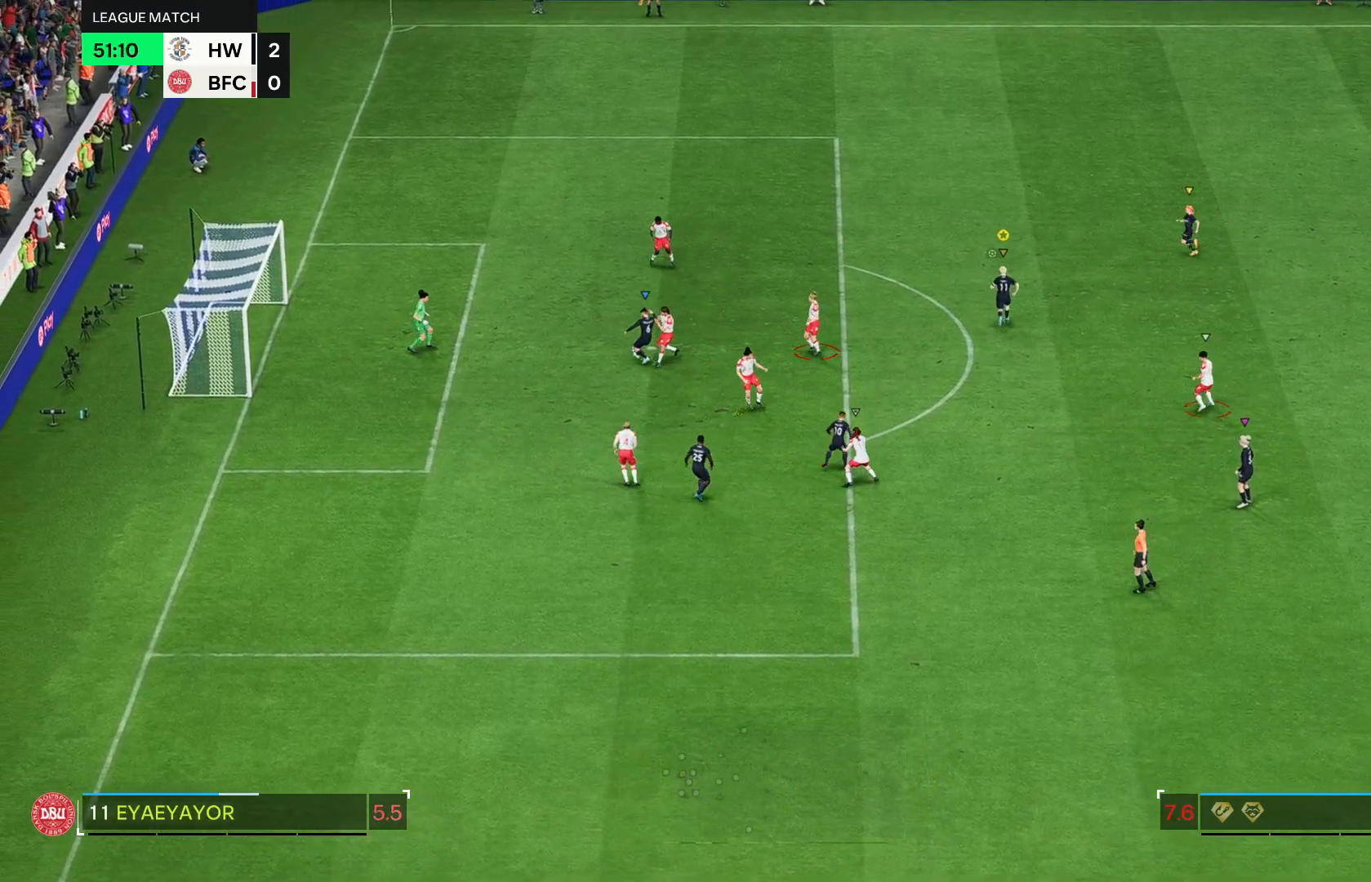
{"buttons": [], "left_stick": "center", "right_stick": "center", "events": []}
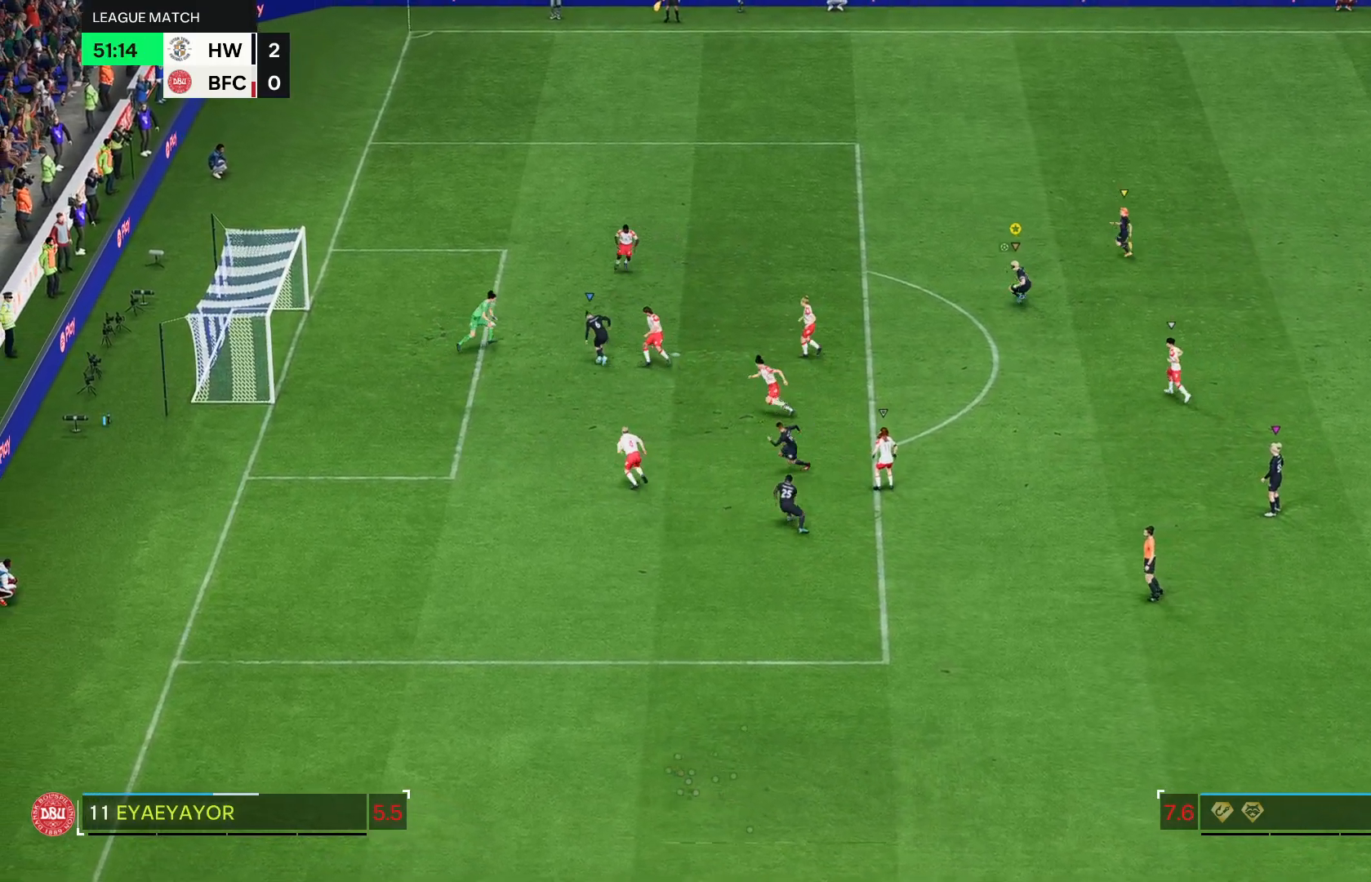
{"buttons": [], "left_stick": "center", "right_stick": "center", "events": []}
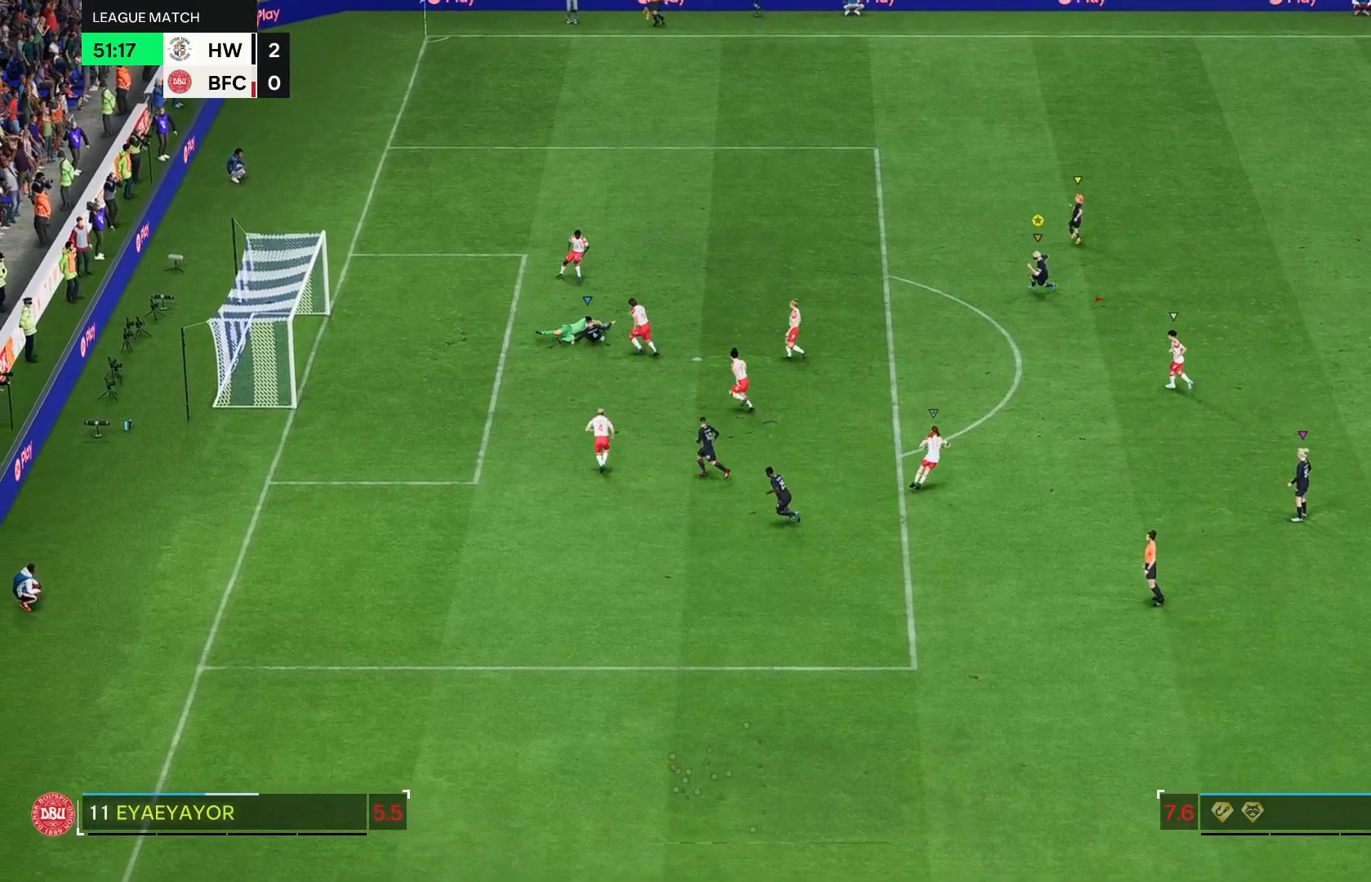
{"buttons": [], "left_stick": "up", "right_stick": "center", "events": [[333, "left_stick", "up"]]}
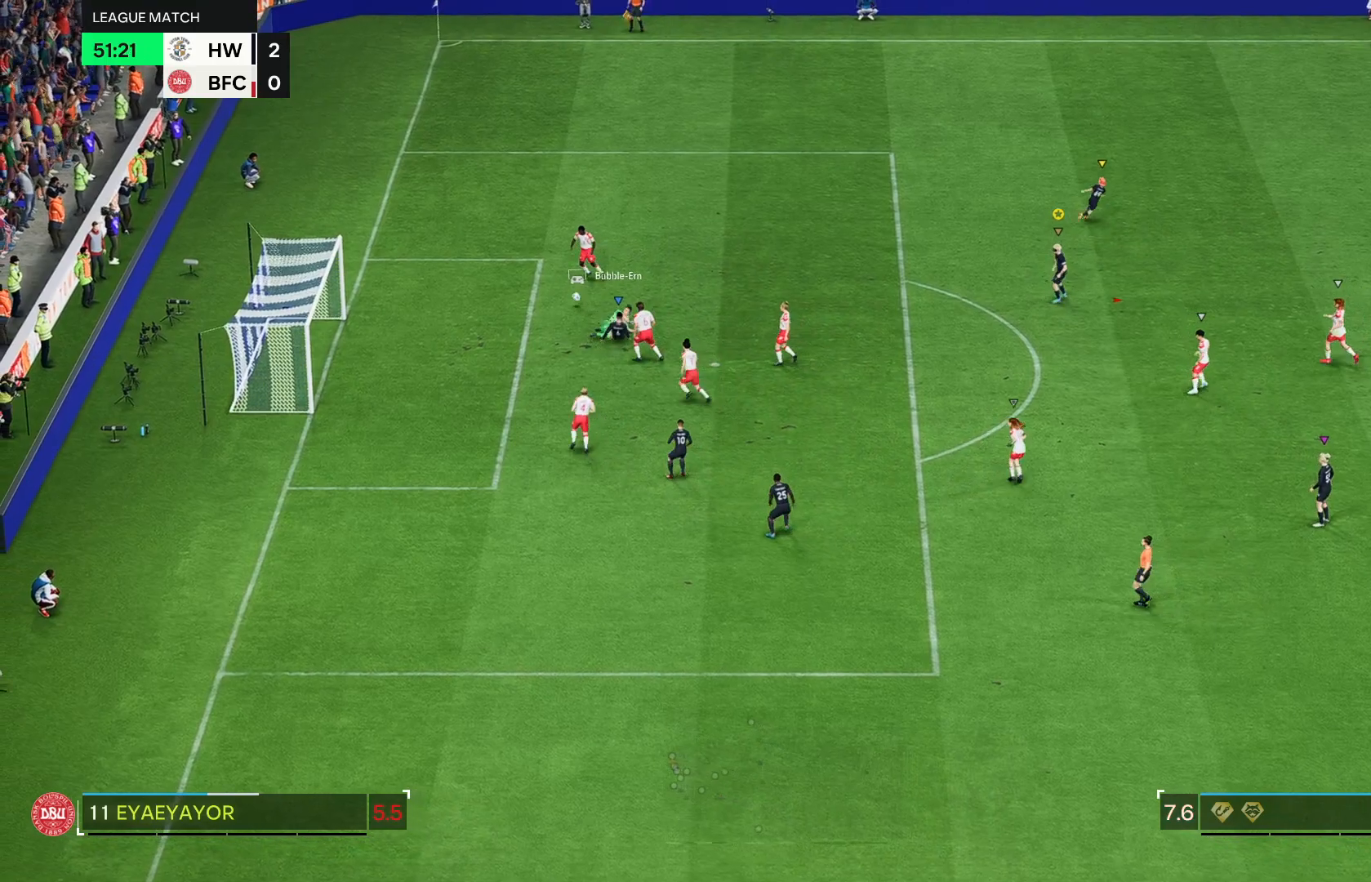
{"buttons": [], "left_stick": "right", "right_stick": "center", "events": [[367, "left_stick", "up-right"], [483, "left_stick", "right"]]}
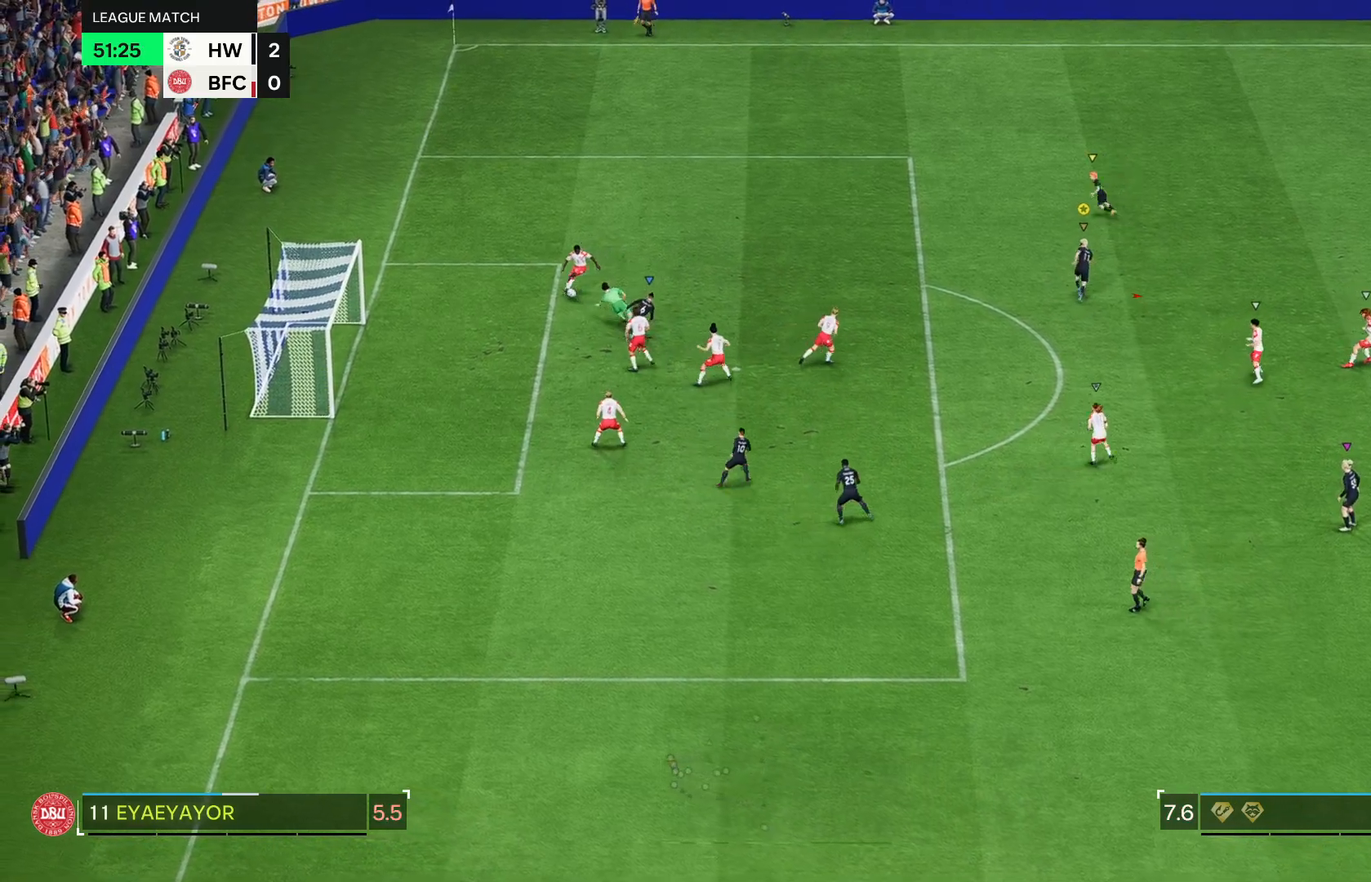
{"buttons": [], "left_stick": "down-right", "right_stick": "center", "events": [[233, "left_stick", "down-right"]]}
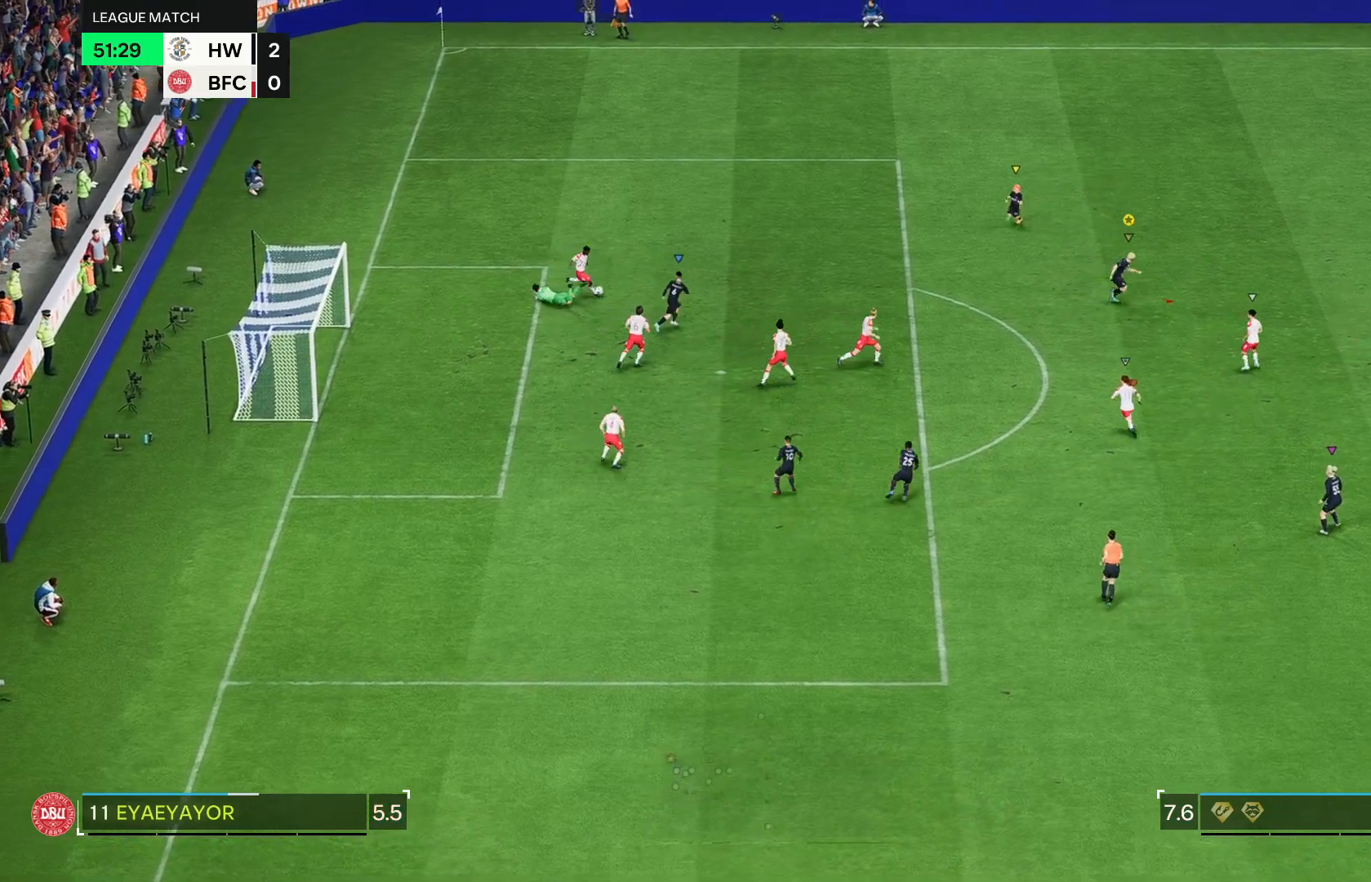
{"buttons": [], "left_stick": "center", "right_stick": "center", "events": [[100, "left_stick", "center"]]}
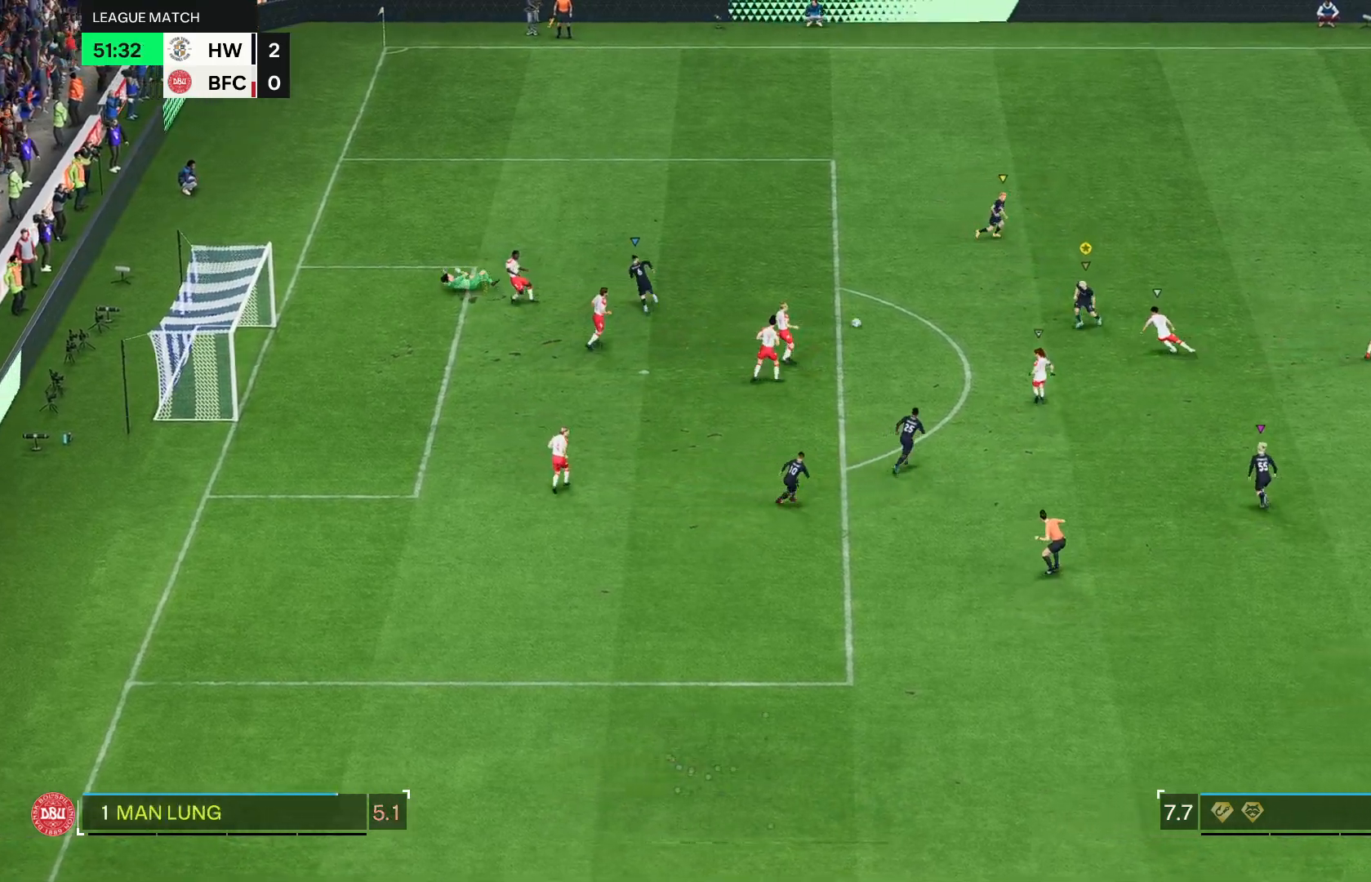
{"buttons": ["SQUARE", "R1", "L3"], "left_stick": "down-left", "right_stick": "center", "events": [[67, "left_stick", "down-left"], [400, "R1", "down"], [400, "SQUARE", "down"], [417, "L3", "down"]]}
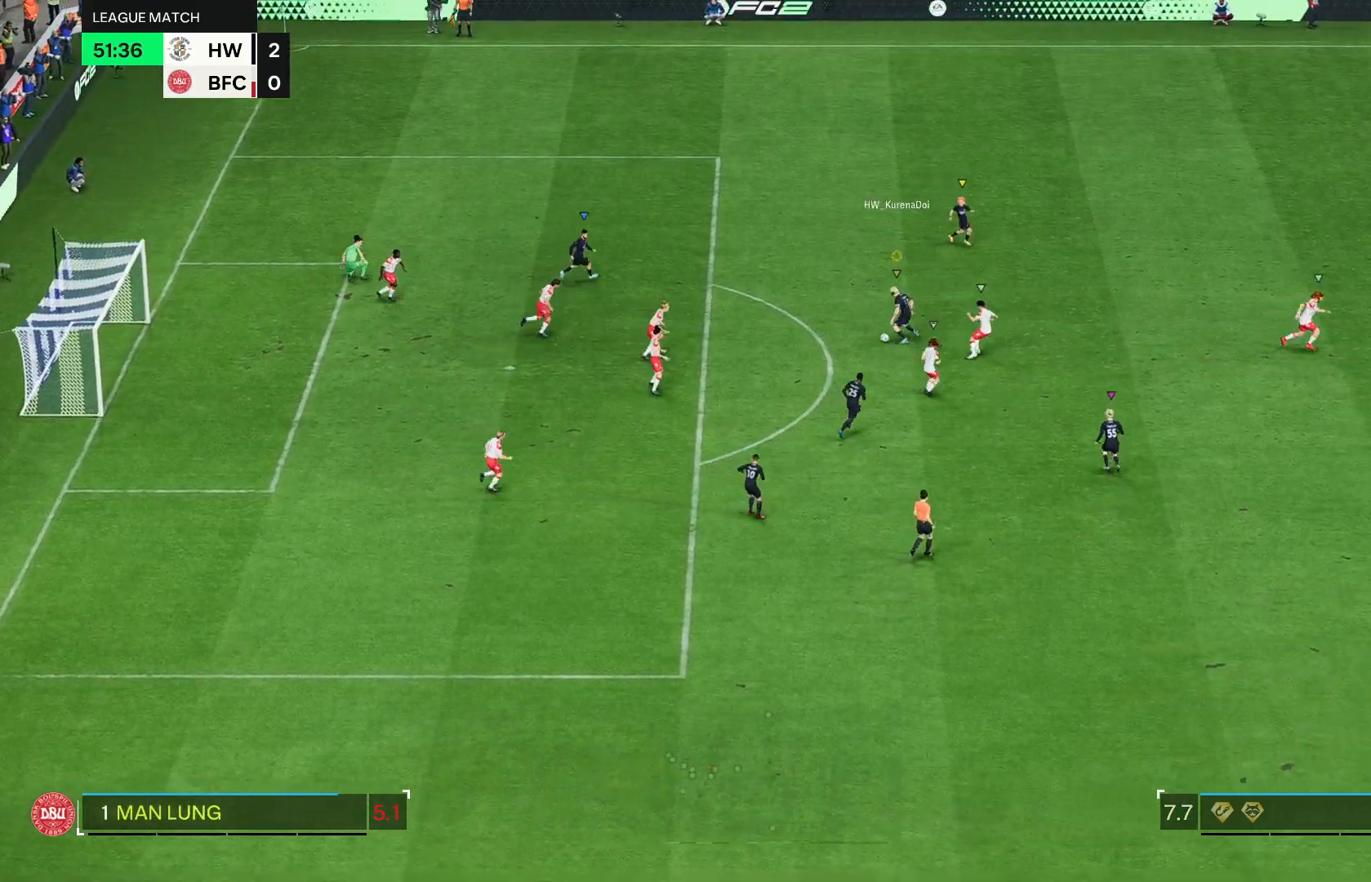
{"buttons": ["R1", "L3"], "left_stick": "down-left", "right_stick": "center", "events": [[100, "SQUARE", "up"]]}
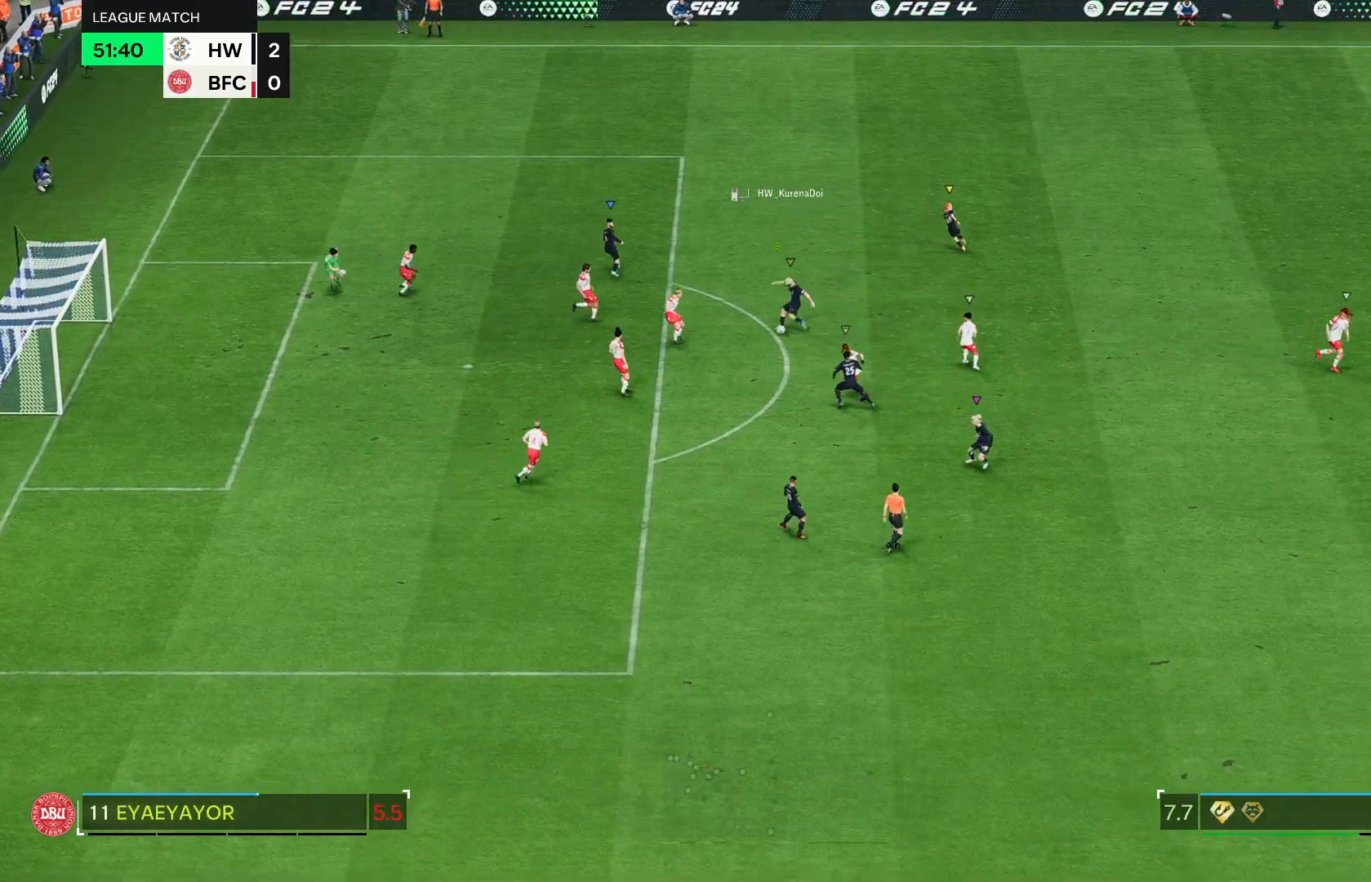
{"buttons": [], "left_stick": "center", "right_stick": "center", "events": [[150, "R1", "up"], [183, "L3", "up"], [300, "left_stick", "center"]]}